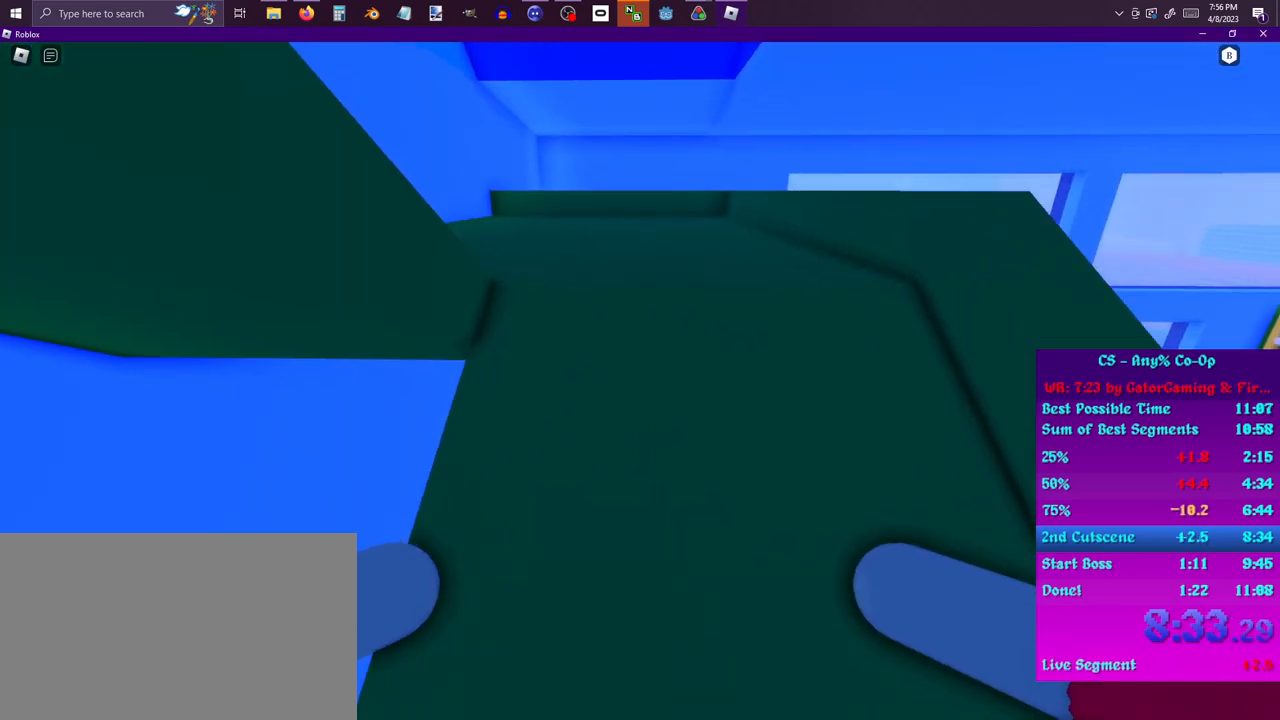
Gameplay with keyboard and mouse; each line is a JSON object with the keys and mouse buttons held at the frame after it. "events" lists presses ("down") and releases ("up") of "1", "2", "3", "4", "5", "a", "alt", "c", "ctrl", "d", "e", "f", "q", "r", "s", "shift", "space", "tab", "v", "w", "x", "z", "mouse_left", "mouse_middle", "mouse_right", "mouse_wheel_up" and "mouse_wheel_down" between this image and that frame as [ms after this image, input, new state], when the widget could be followed in between. "mouse_left", "mouse_middle", "mouse_right", "mouse_wheel_up", "mouse_wheel_down" = the "left", "middle", "right", "wheel_up", "wheel_down" buttons of the "mouse" list. No other keys are recorded. Mouse movement is not recorded.
{"keys": ["a", "s"], "mouse": [], "events": [[100, "space", "down"], [133, "a", "down"], [233, "w", "up"], [283, "space", "up"], [383, "s", "down"]]}
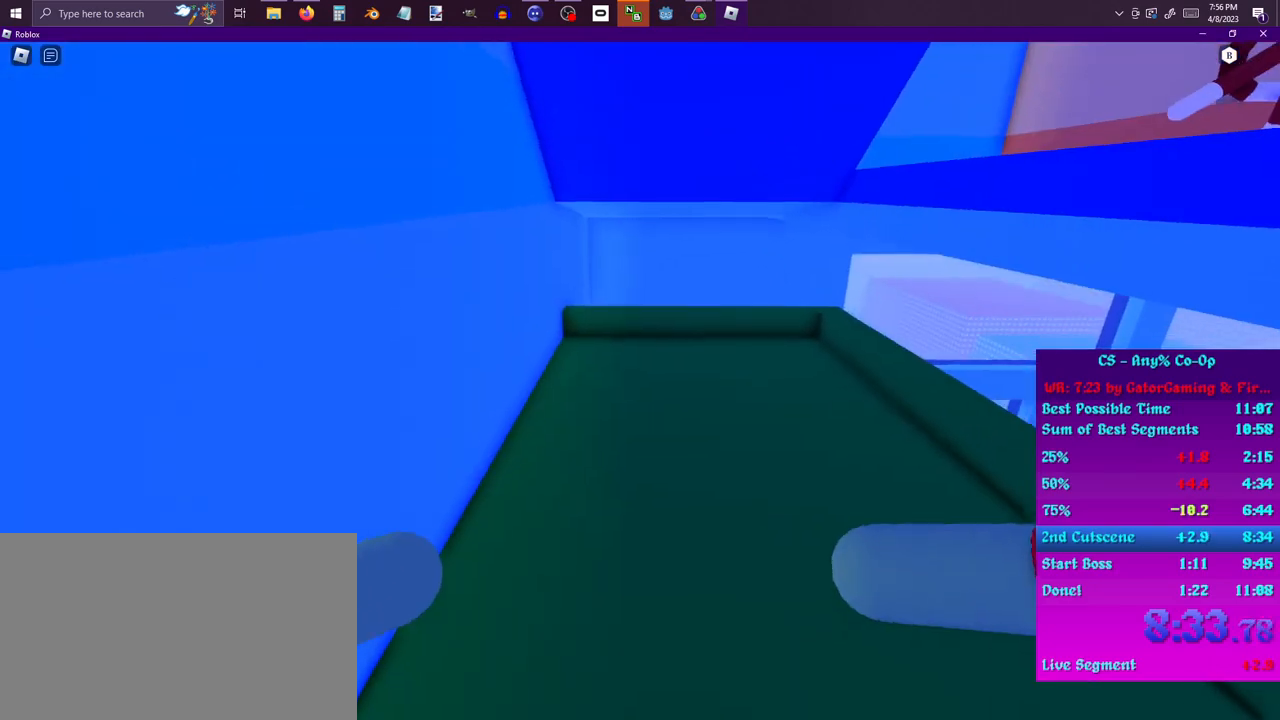
{"keys": ["d", "space", "w"], "mouse": [], "events": [[67, "a", "up"], [267, "d", "down"], [300, "s", "up"], [350, "space", "down"], [433, "w", "down"]]}
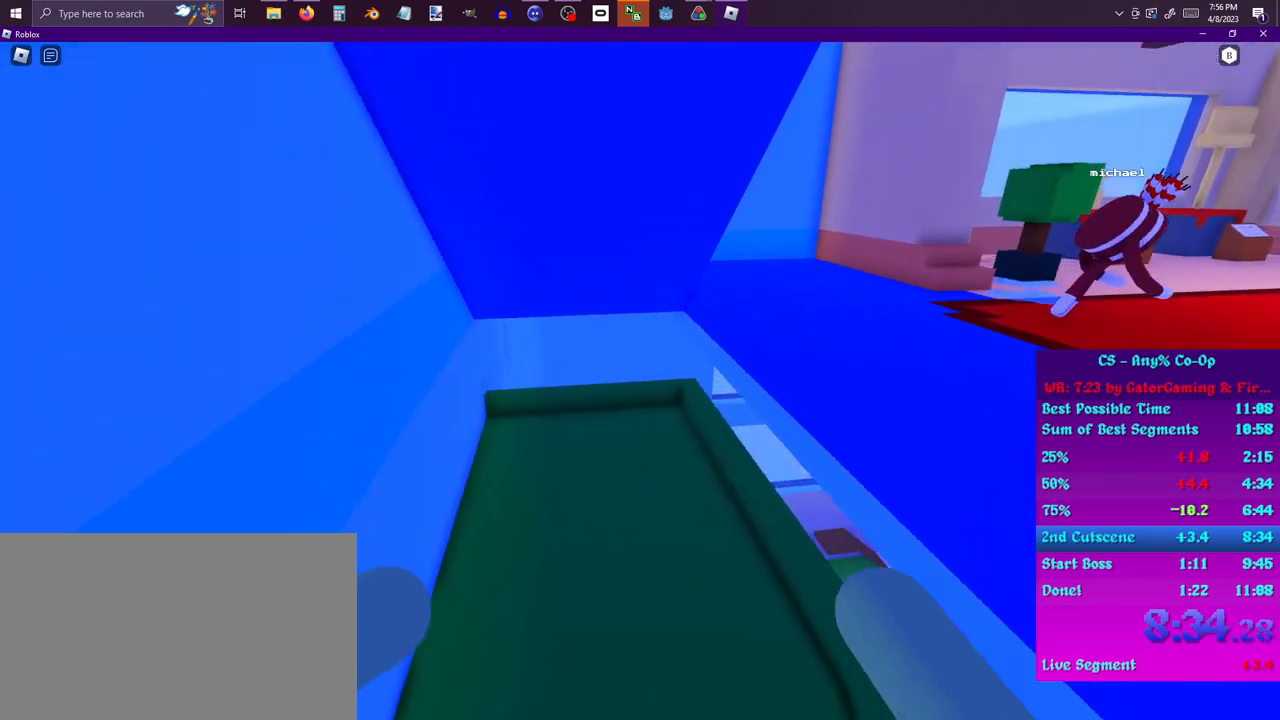
{"keys": ["w"], "mouse": [], "events": [[317, "space", "up"], [500, "d", "up"]]}
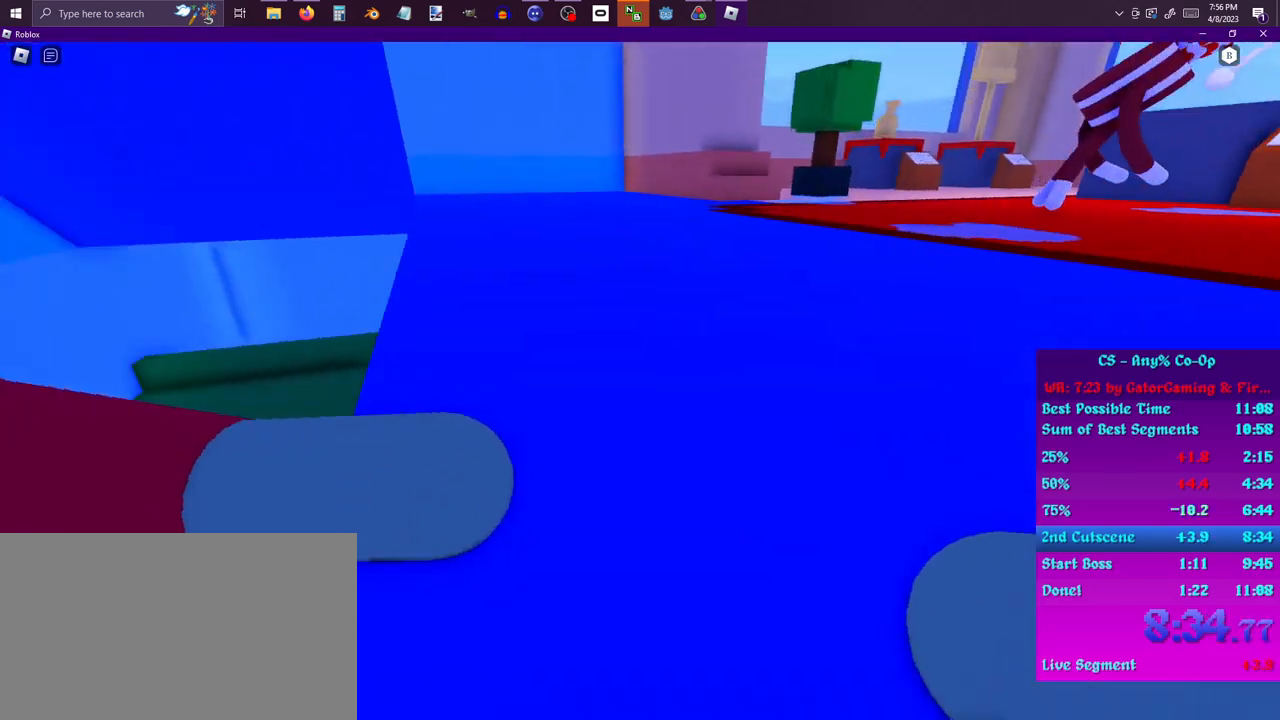
{"keys": ["w"], "mouse": [], "events": []}
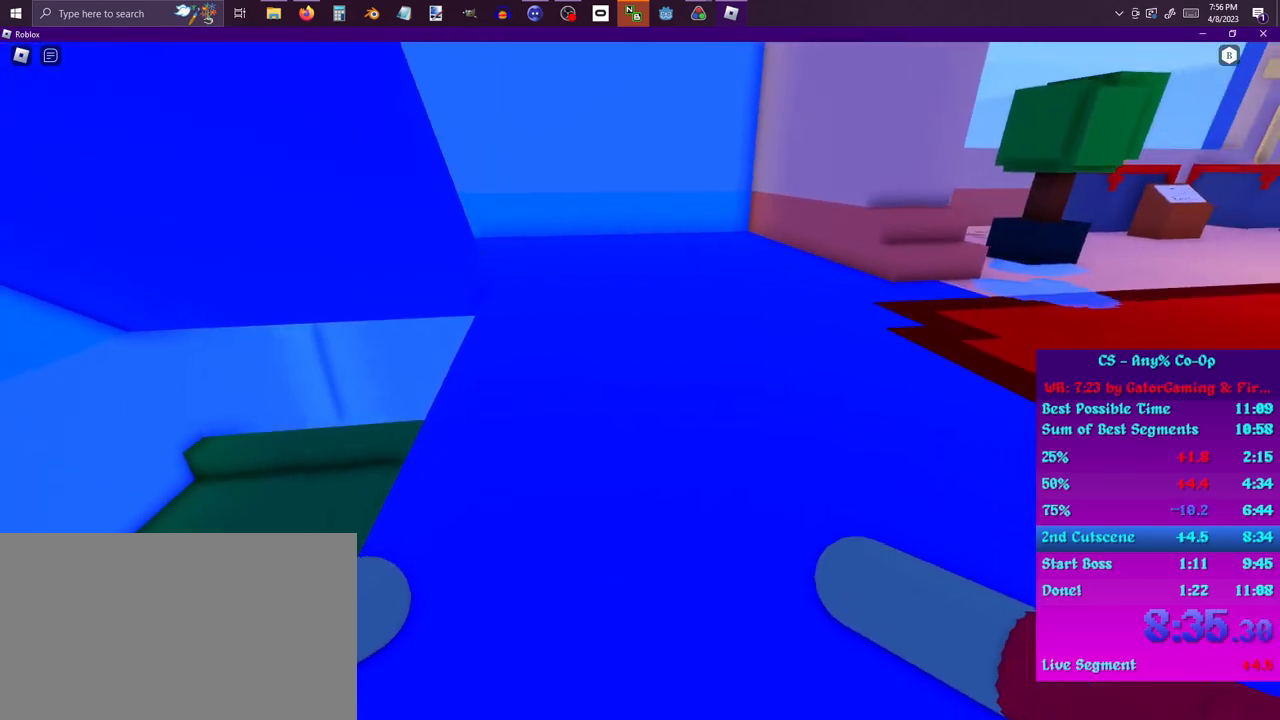
{"keys": ["a", "space", "w"], "mouse": [], "events": [[450, "a", "down"], [483, "space", "down"]]}
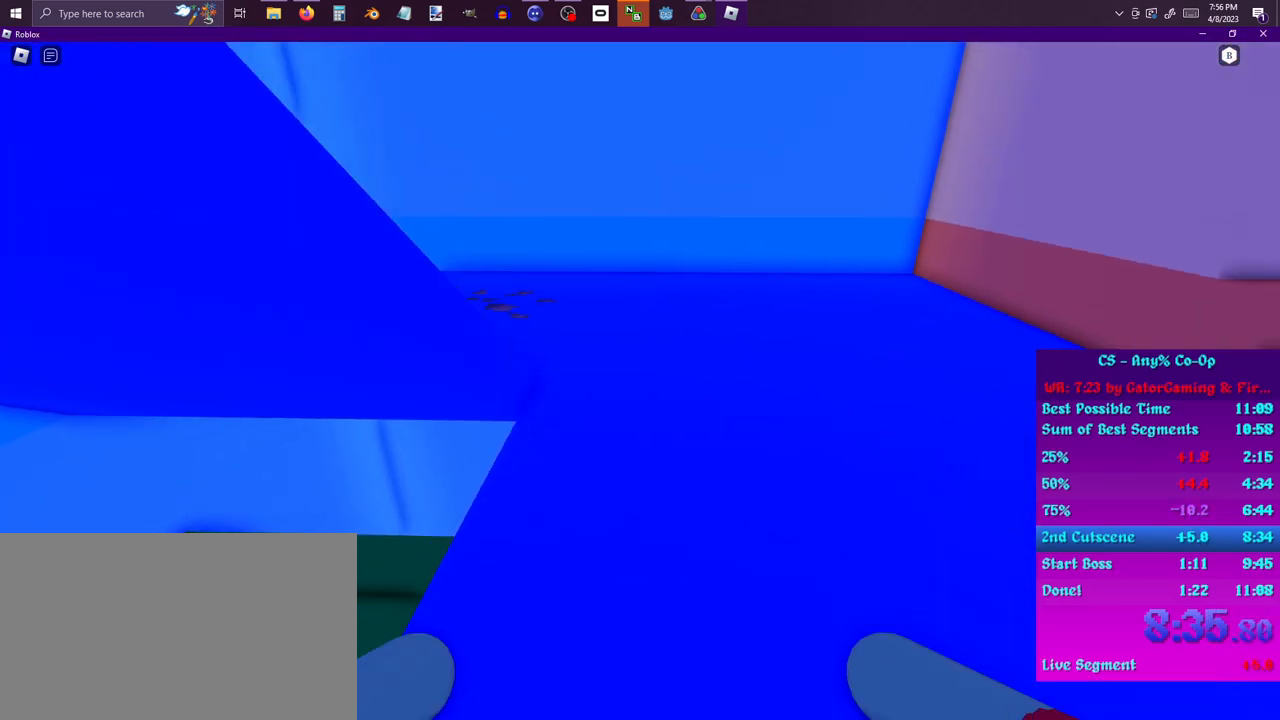
{"keys": ["s"], "mouse": [], "events": [[117, "w", "up"], [183, "space", "up"], [267, "s", "down"], [400, "a", "up"]]}
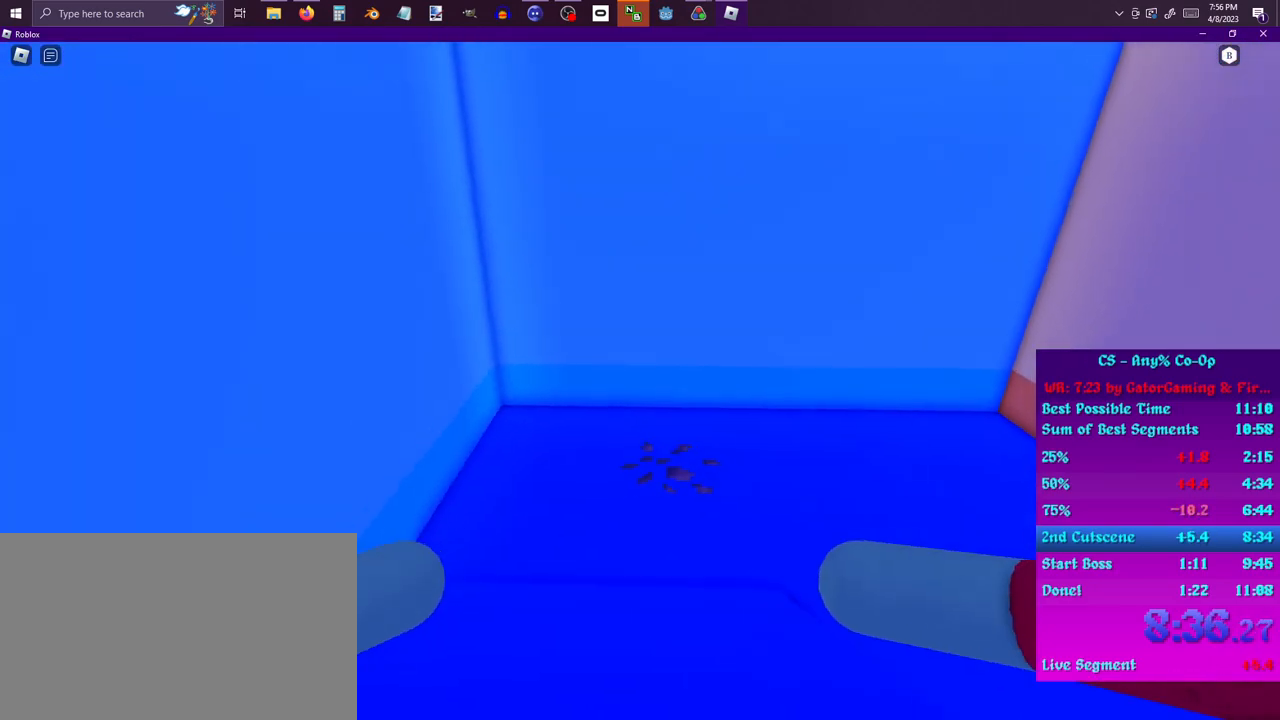
{"keys": ["s"], "mouse": [], "events": []}
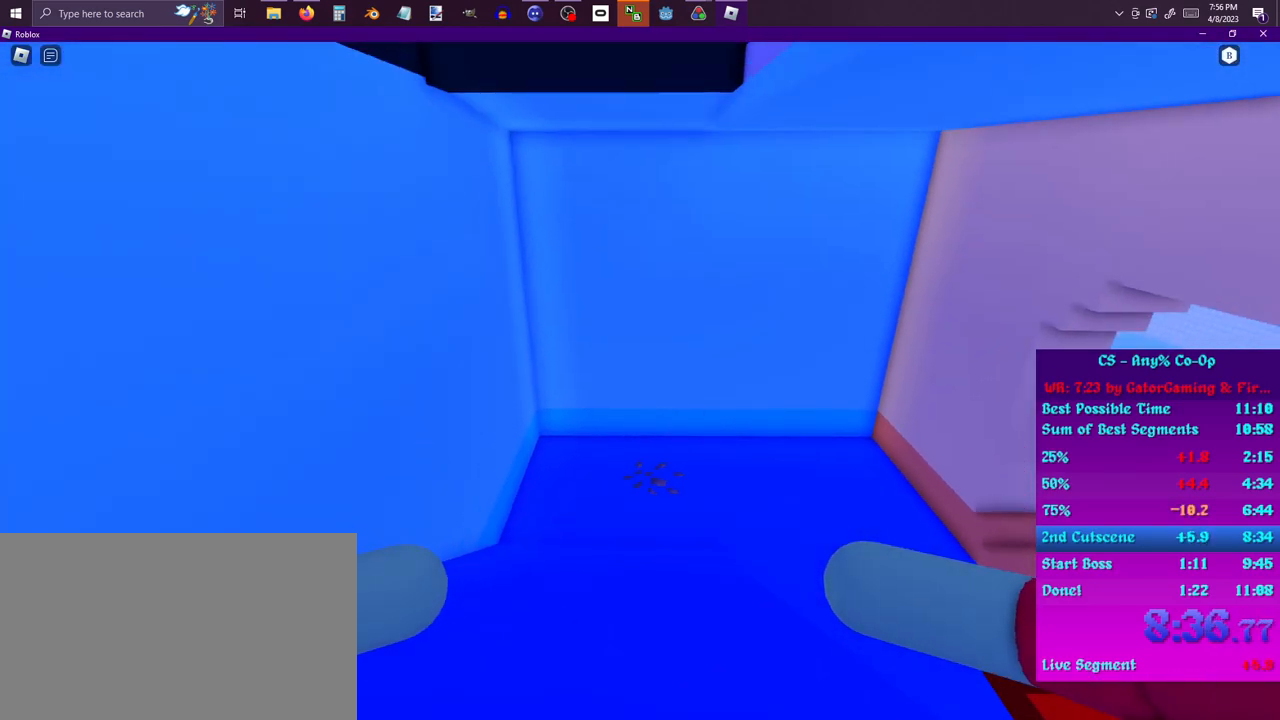
{"keys": ["w"], "mouse": [], "events": [[200, "space", "down"], [250, "d", "down"], [250, "s", "up"], [400, "w", "down"], [500, "d", "up"], [500, "space", "up"]]}
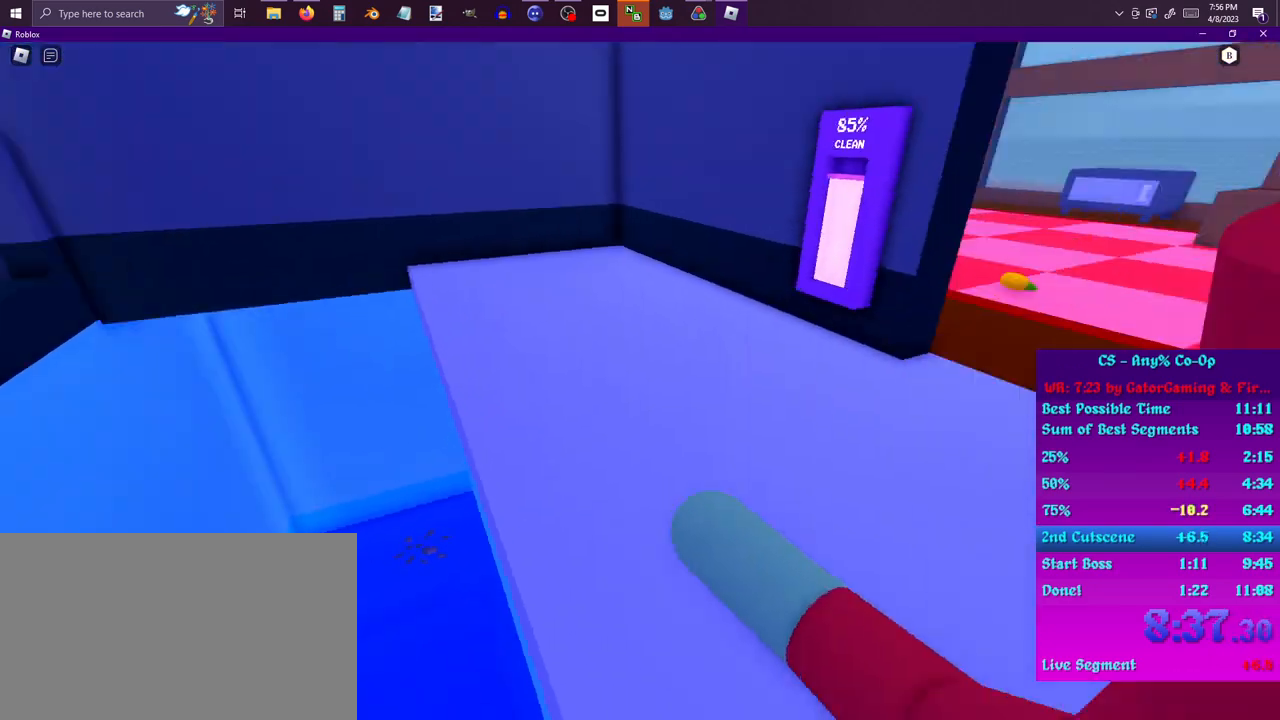
{"keys": ["w"], "mouse": [], "events": []}
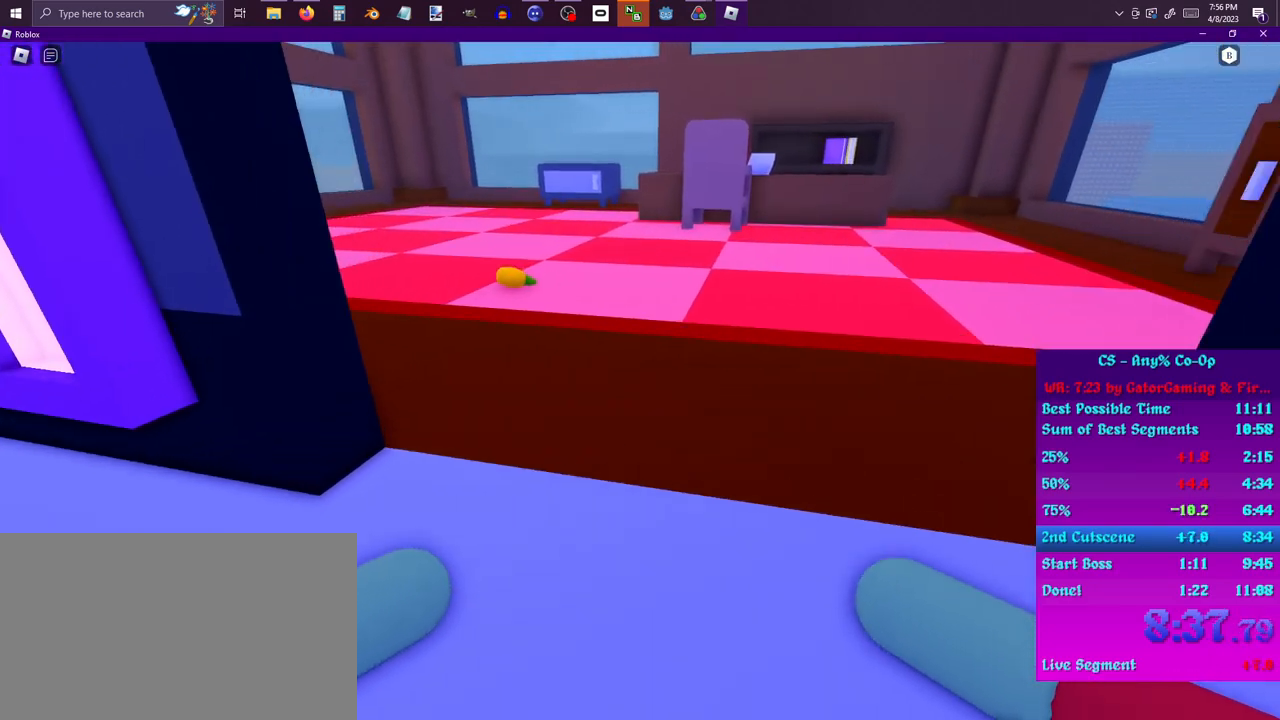
{"keys": ["d", "w"], "mouse": [], "events": [[367, "d", "down"]]}
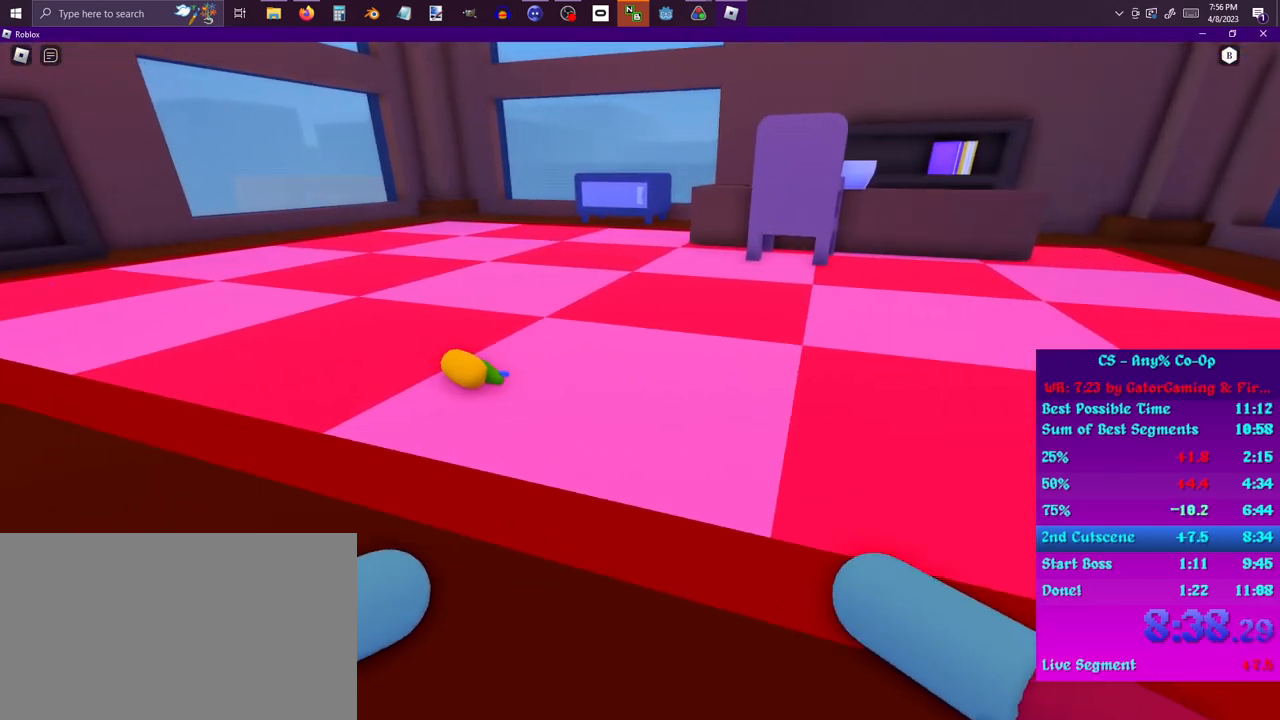
{"keys": ["d", "space", "w"], "mouse": [], "events": [[250, "space", "down"]]}
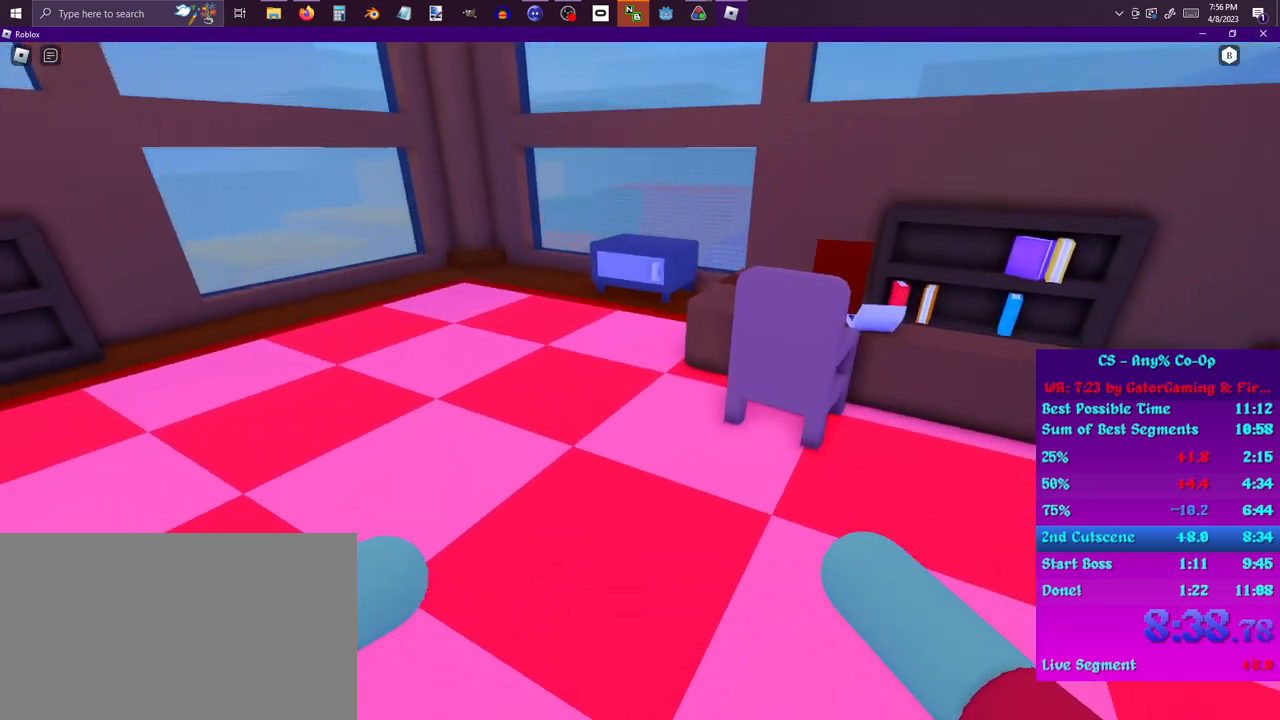
{"keys": ["d", "w"], "mouse": [], "events": [[267, "space", "up"]]}
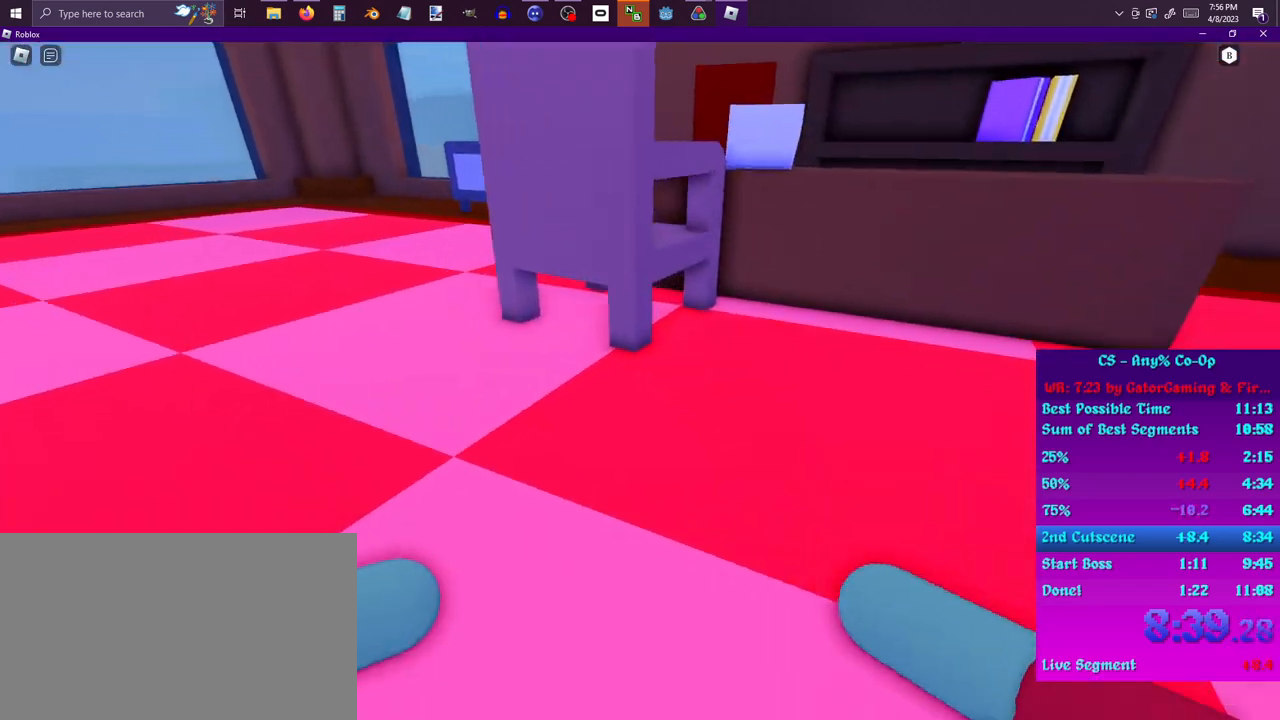
{"keys": ["d", "w"], "mouse": [], "events": [[100, "space", "down"], [183, "d", "up"], [333, "d", "down"], [433, "space", "up"]]}
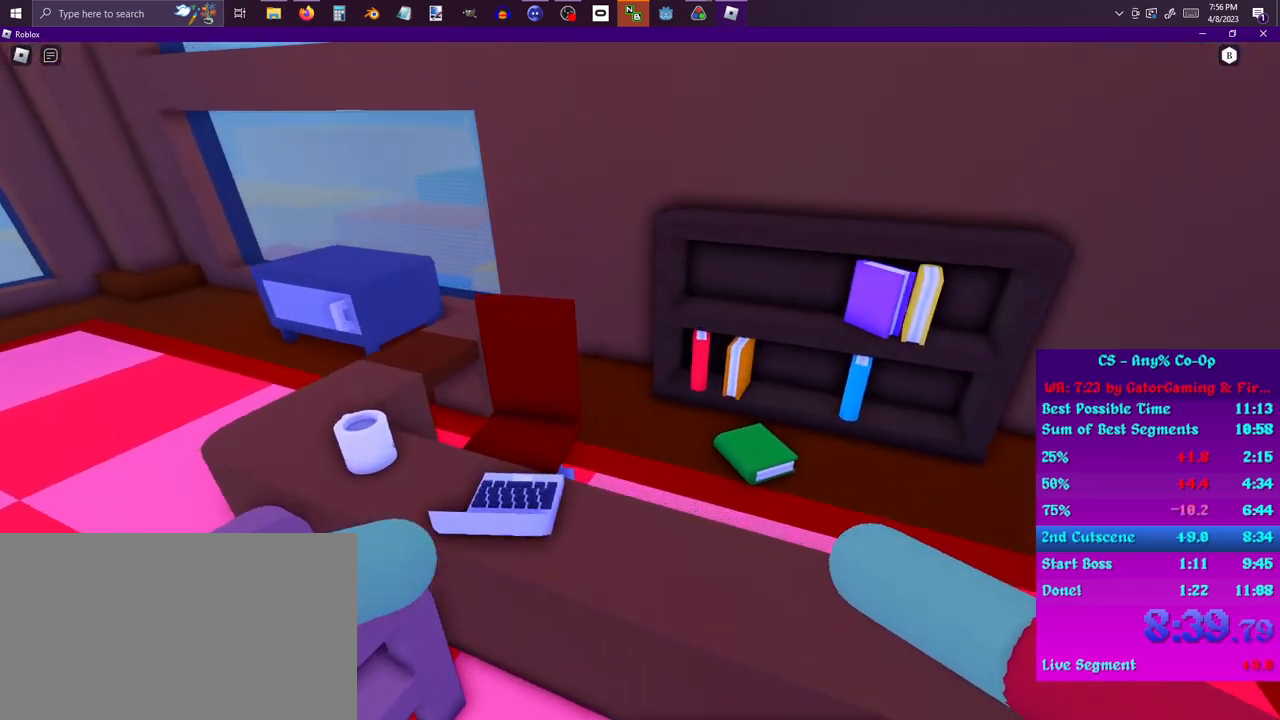
{"keys": ["d", "w"], "mouse": [], "events": [[300, "d", "up"], [483, "d", "down"]]}
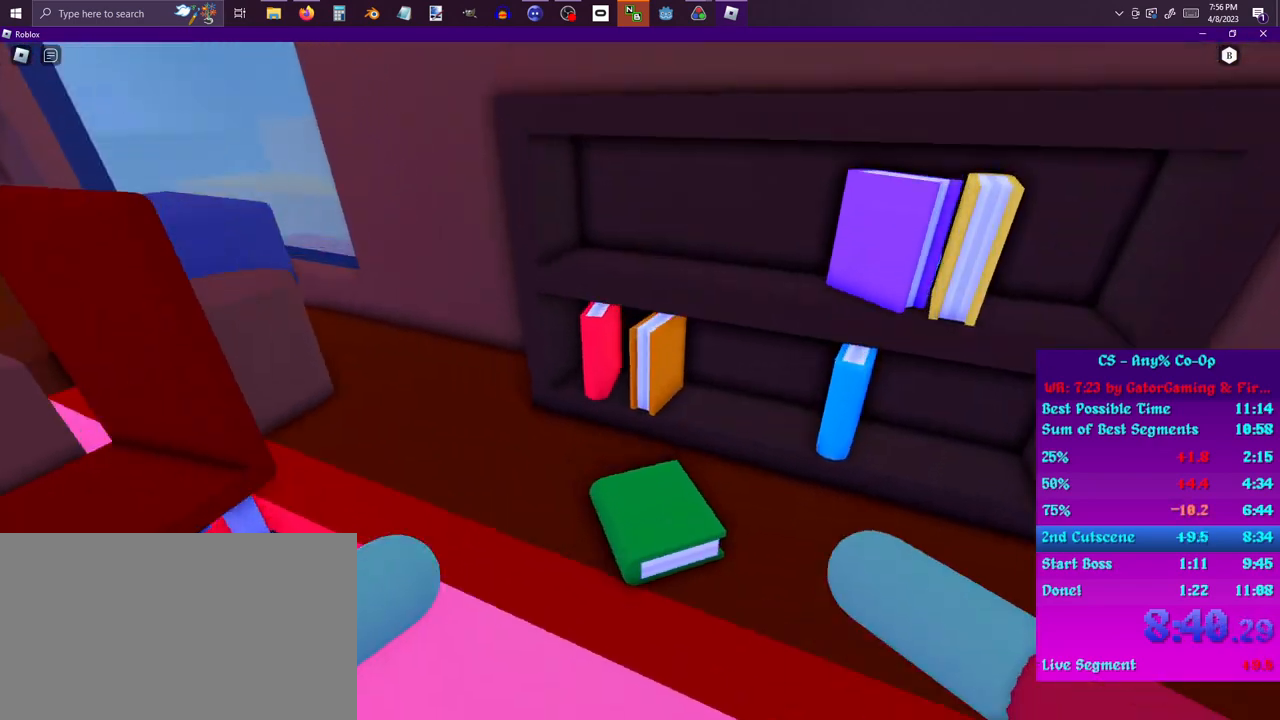
{"keys": ["w"], "mouse": [], "events": [[33, "w", "up"], [83, "w", "down"], [133, "d", "up"], [267, "w", "up"], [450, "w", "down"]]}
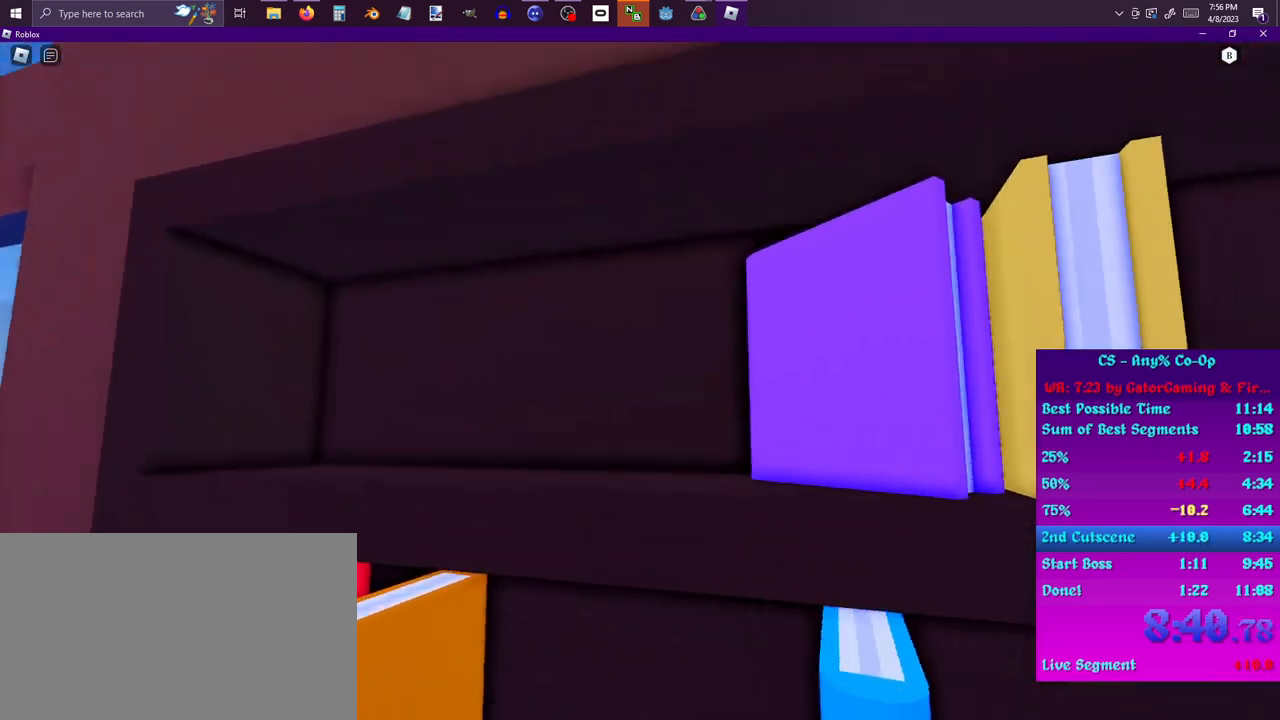
{"keys": [], "mouse": ["left"], "events": [[50, "w", "up"], [183, "mouse_left", "down"], [183, "s", "down"], [283, "s", "up"]]}
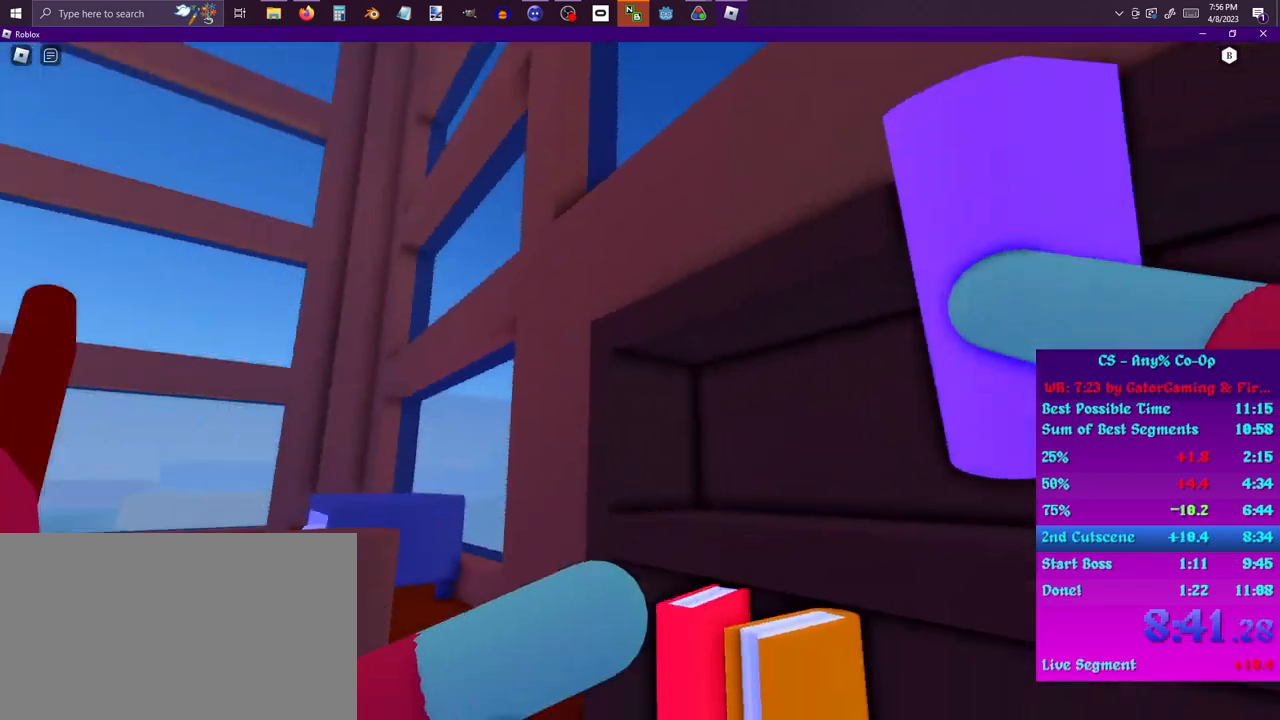
{"keys": [], "mouse": [], "events": [[67, "e", "down"], [67, "mouse_left", "up"], [100, "e", "up"], [350, "w", "down"], [450, "w", "up"]]}